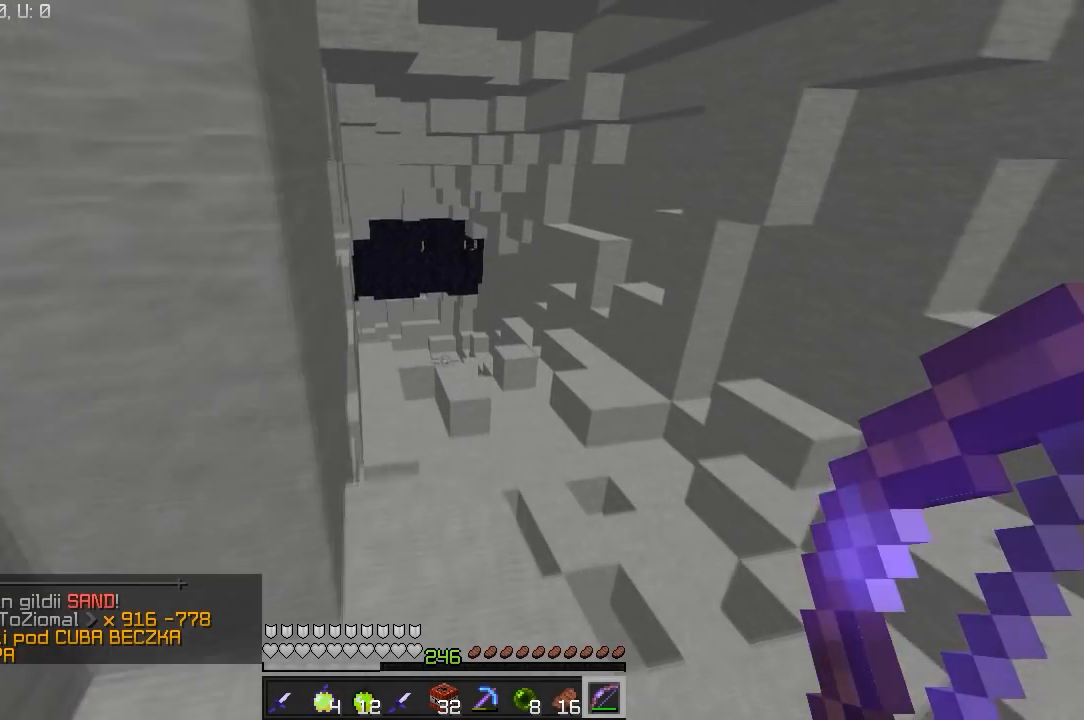
Gameplay with keyboard and mouse; each line is a JSON object with the keys and mouse buttons held at the frame after it. "events" lists presses ("down") and releases ("up") of "a", "d", "s", "w", "mouse_left" and "mouse_right" between this image and that frame as [ms after this image, input, new state], when the widget could be followed in between. "mouse_left", "mouse_right" = the "left", "right" buttons of the "mouse" list. No other keys are recorded. Fast repeated clicks can show as one long hold. Mouse movement is not recorded.
{"keys": [], "mouse": [], "events": [[200, "w", "up"], [217, "d", "up"]]}
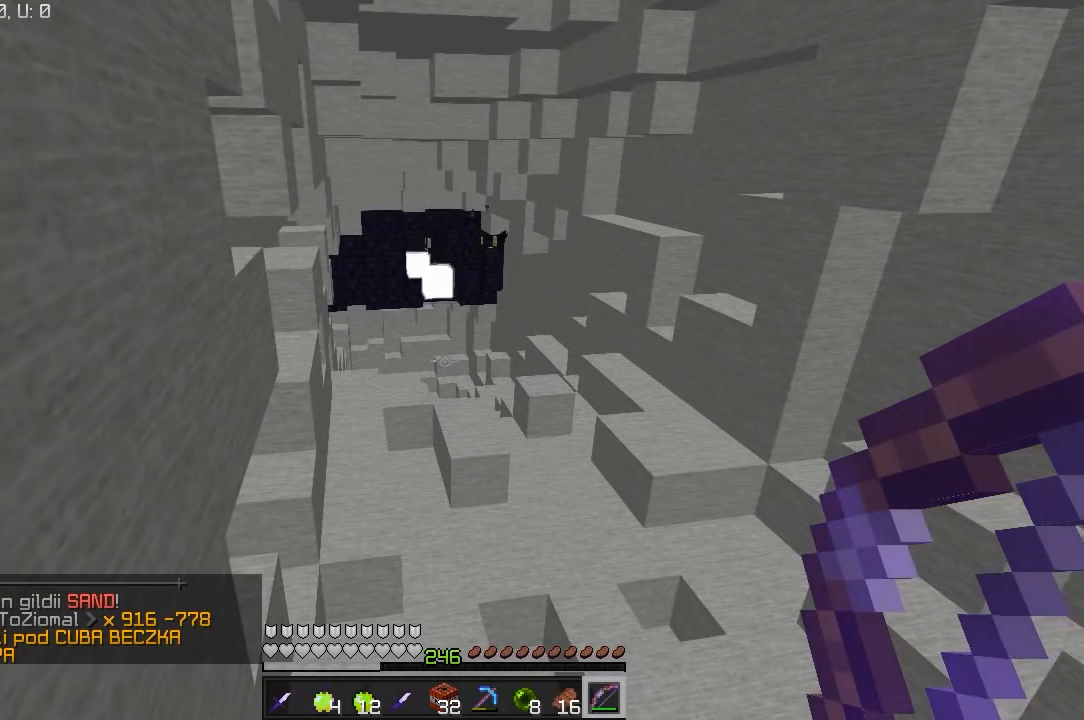
{"keys": [], "mouse": [], "events": []}
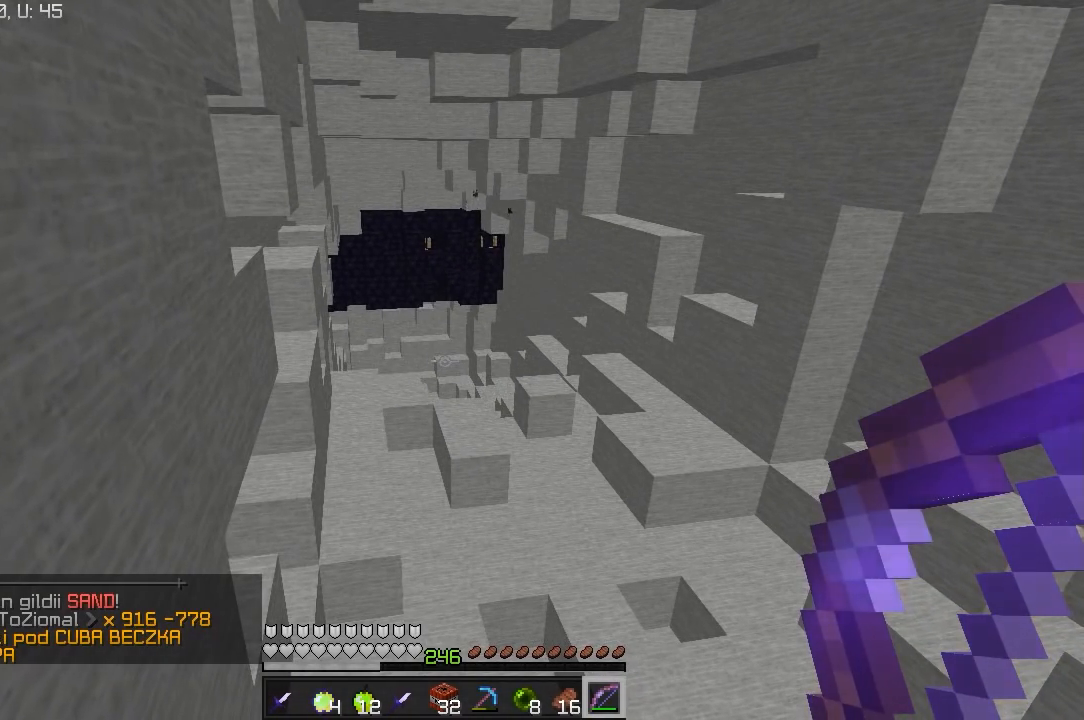
{"keys": [], "mouse": [], "events": []}
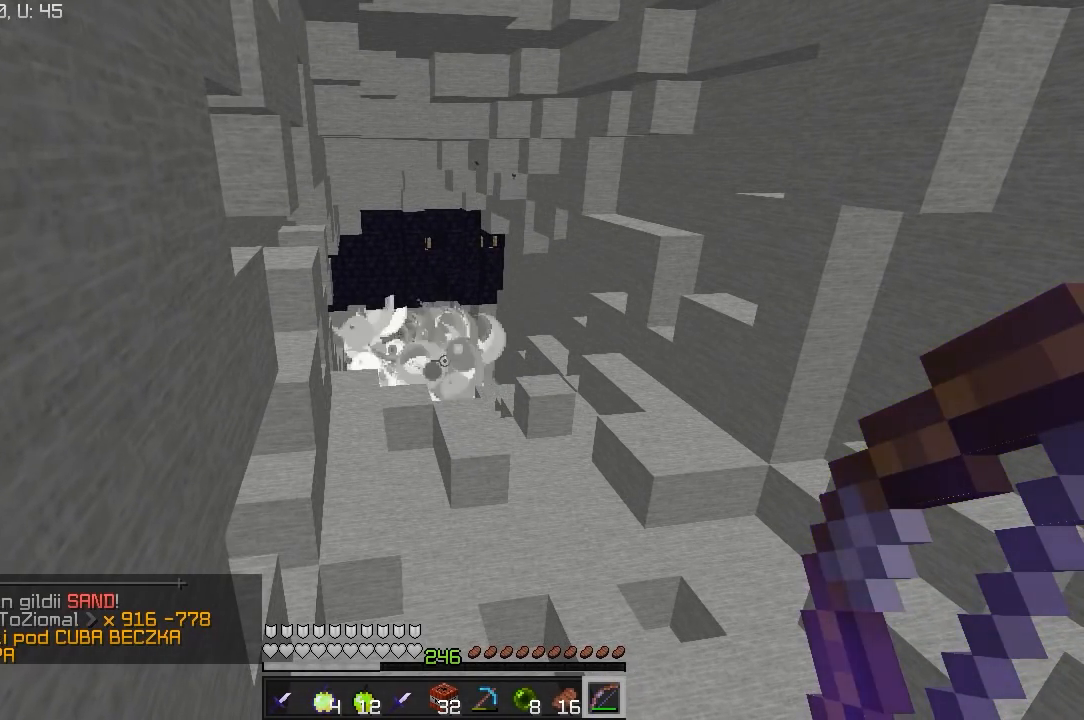
{"keys": ["w"], "mouse": [], "events": [[300, "a", "down"], [383, "w", "down"], [500, "a", "up"]]}
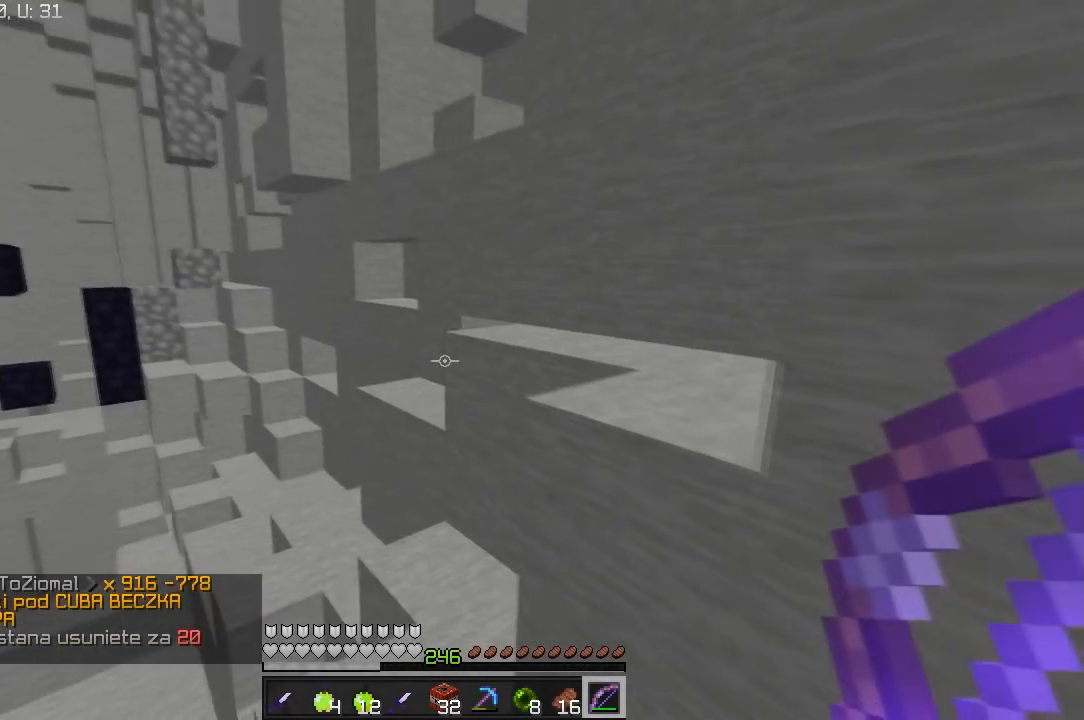
{"keys": ["w"], "mouse": [], "events": []}
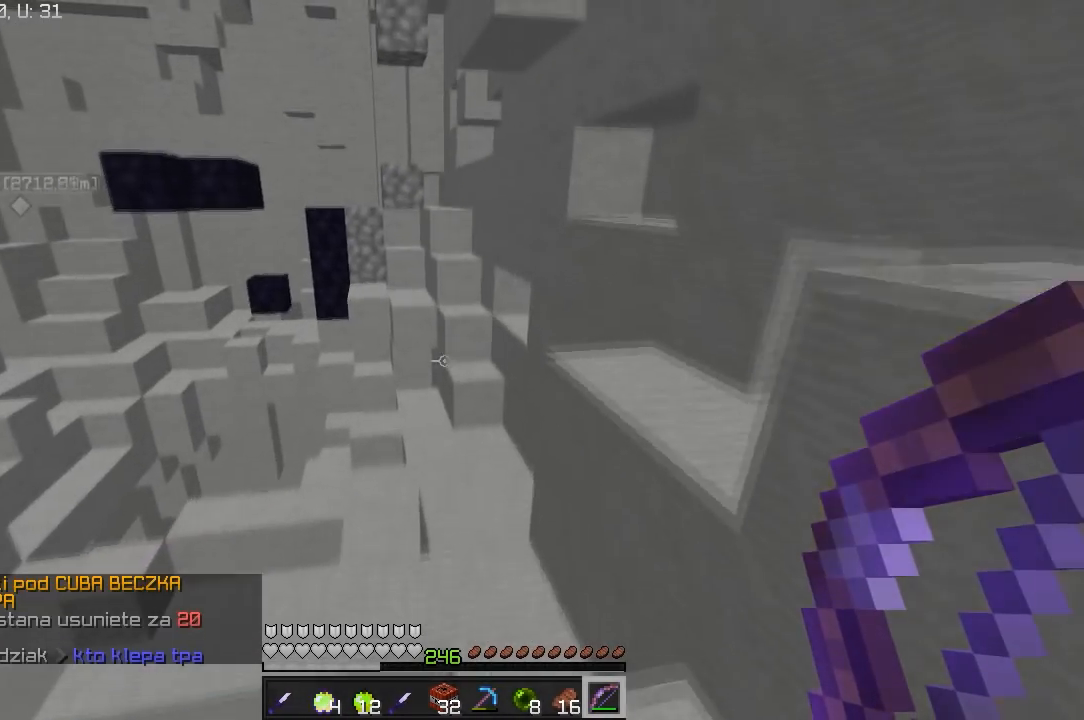
{"keys": ["w"], "mouse": [], "events": []}
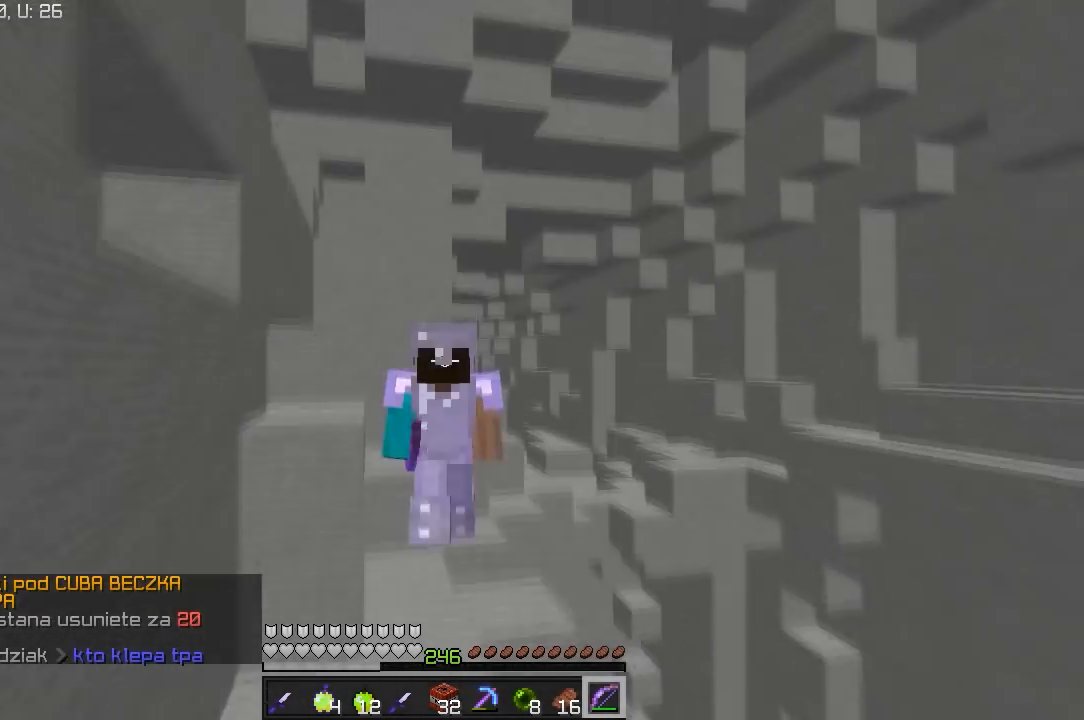
{"keys": ["w"], "mouse": [], "events": []}
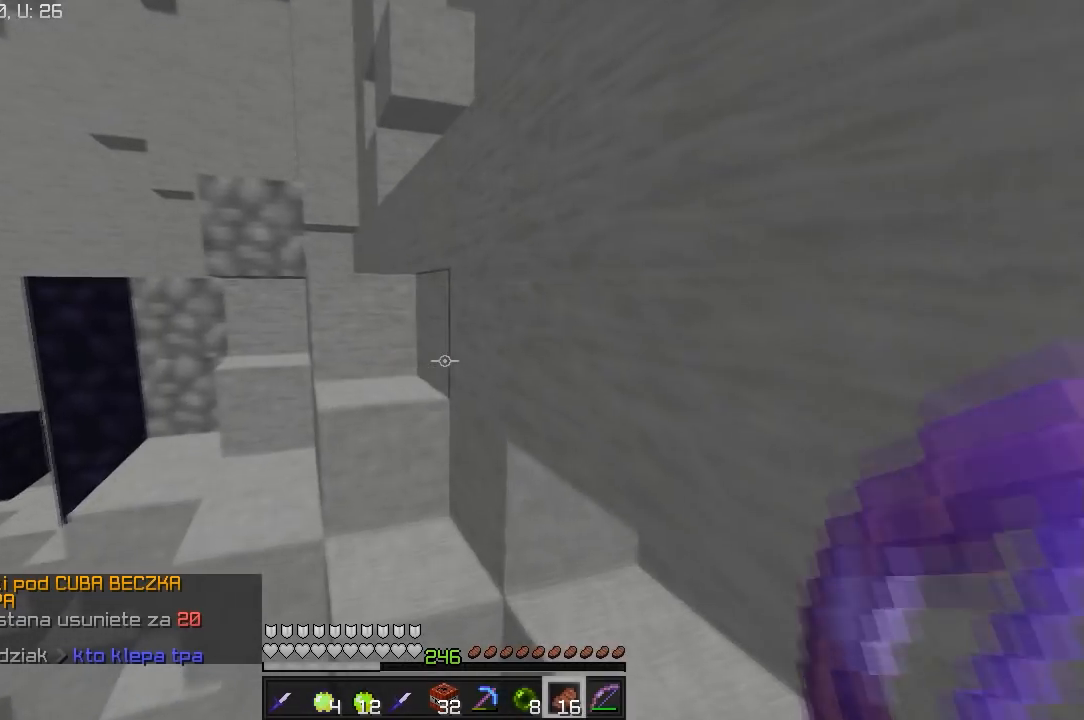
{"keys": ["w"], "mouse": [], "events": []}
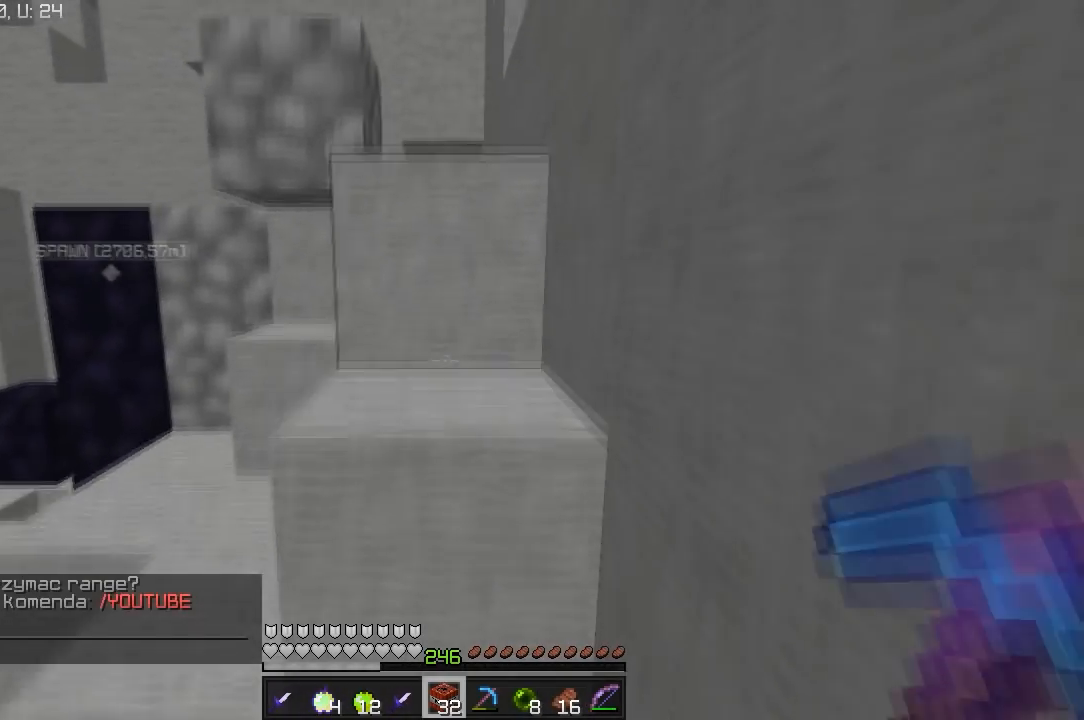
{"keys": ["w"], "mouse": [], "events": [[50, "a", "down"], [250, "a", "up"]]}
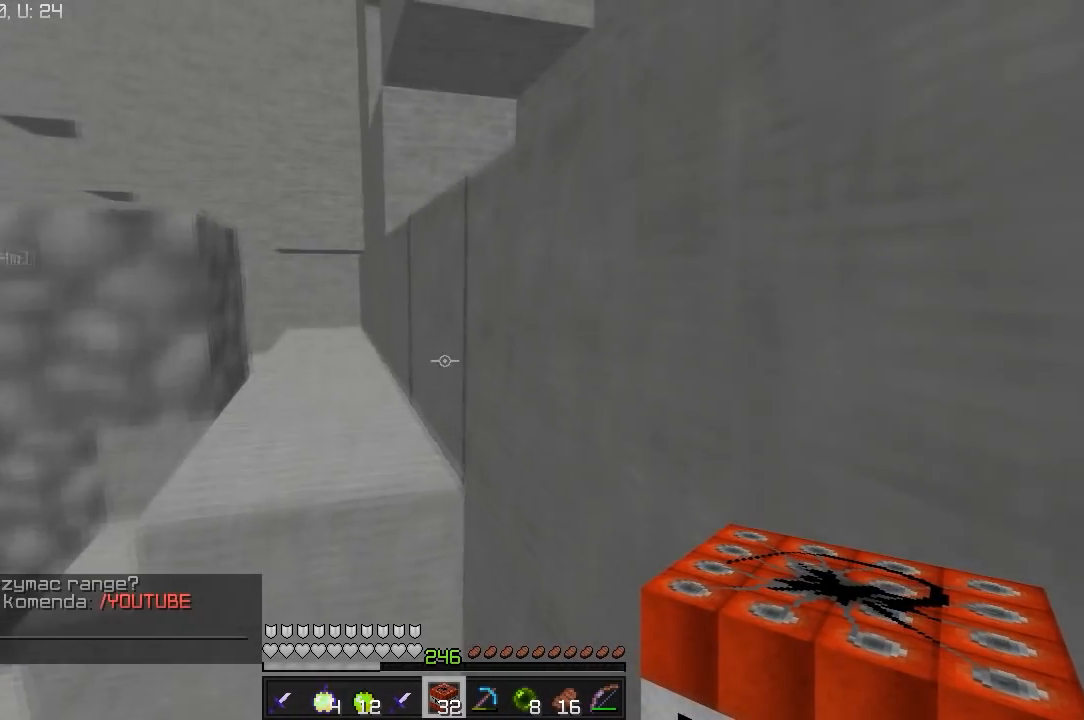
{"keys": ["w"], "mouse": [], "events": []}
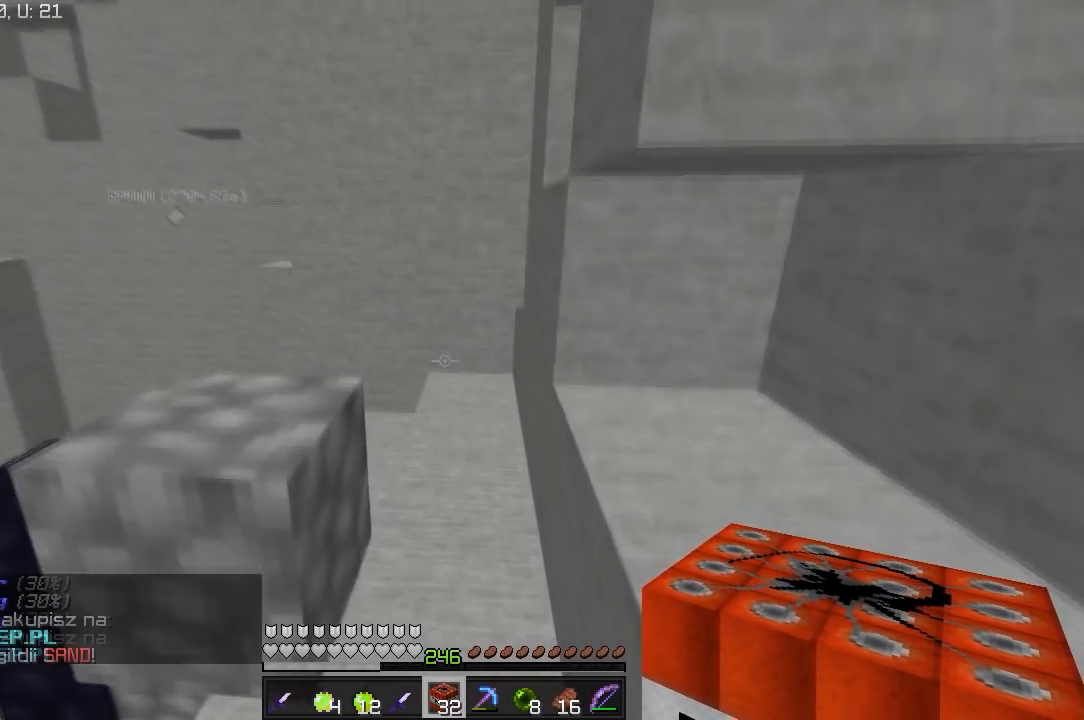
{"keys": ["d", "w"], "mouse": [], "events": [[250, "d", "down"]]}
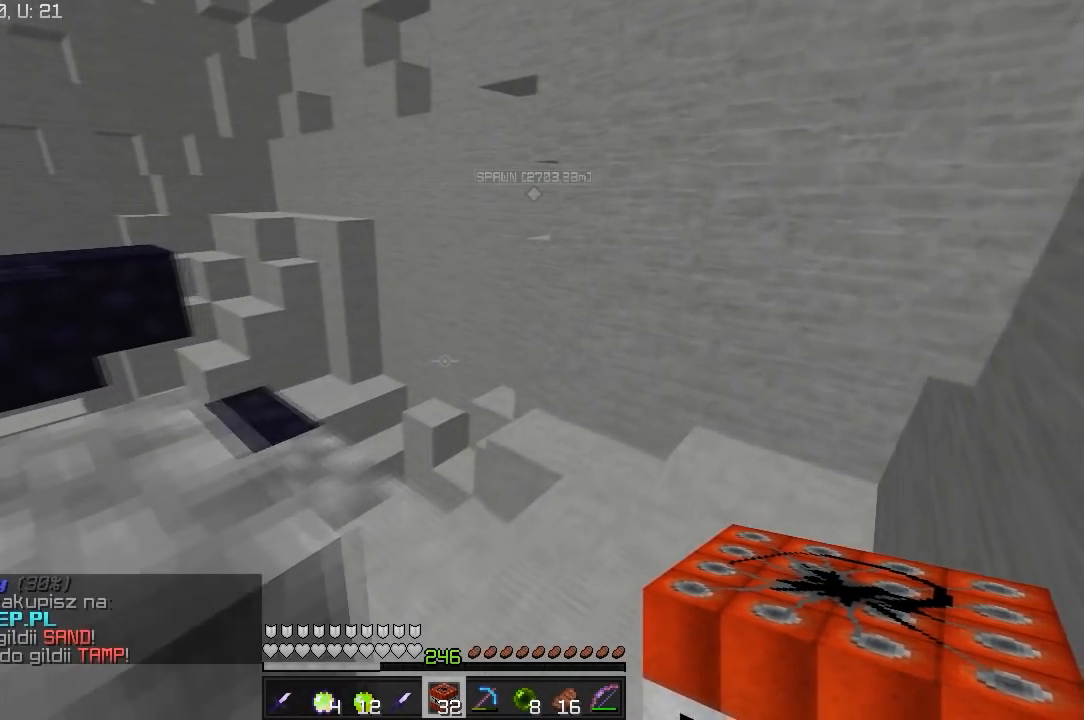
{"keys": ["w"], "mouse": [], "events": [[200, "d", "up"]]}
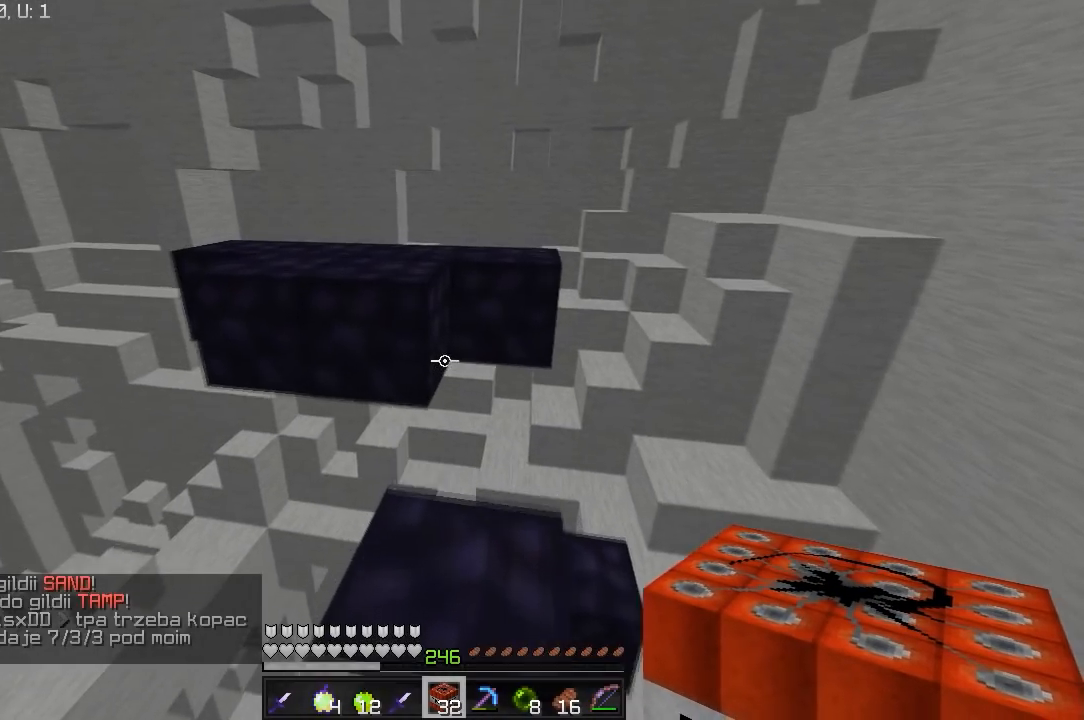
{"keys": ["a"], "mouse": [], "events": [[300, "a", "down"], [500, "w", "up"]]}
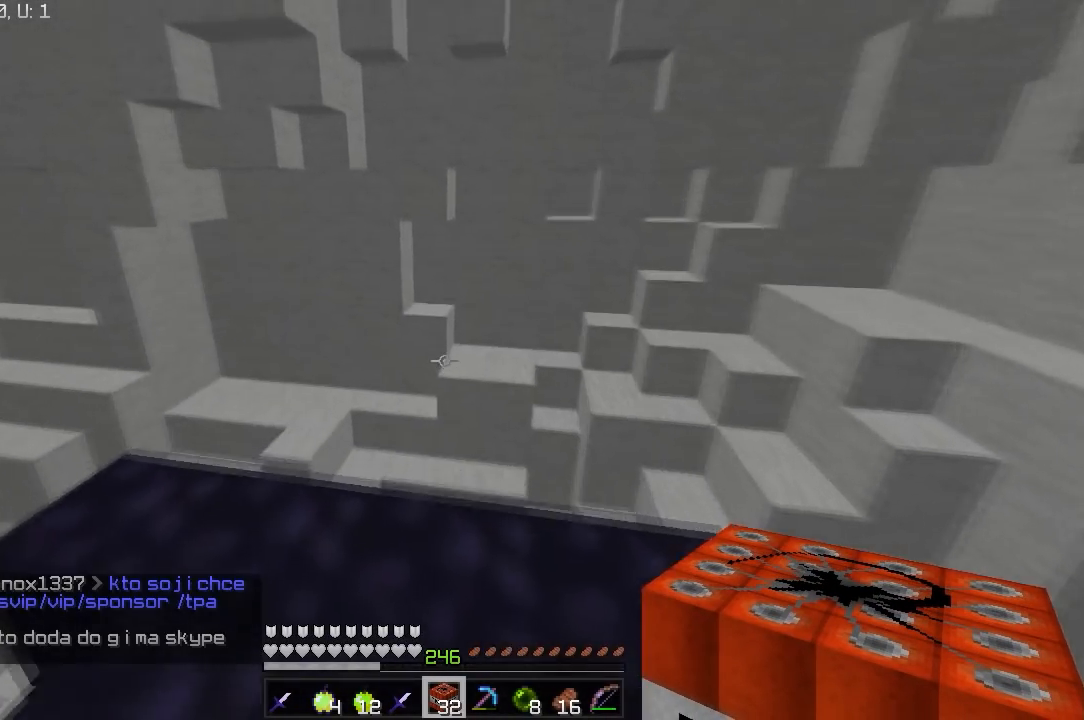
{"keys": [], "mouse": [], "events": [[67, "a", "up"]]}
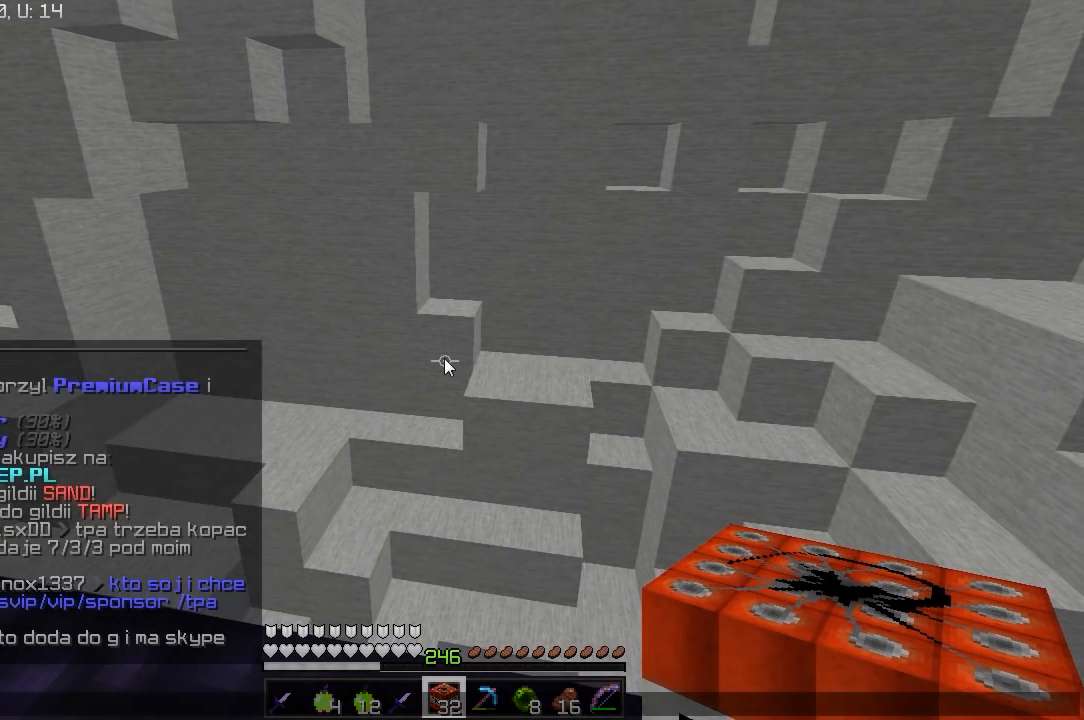
{"keys": [], "mouse": [], "events": []}
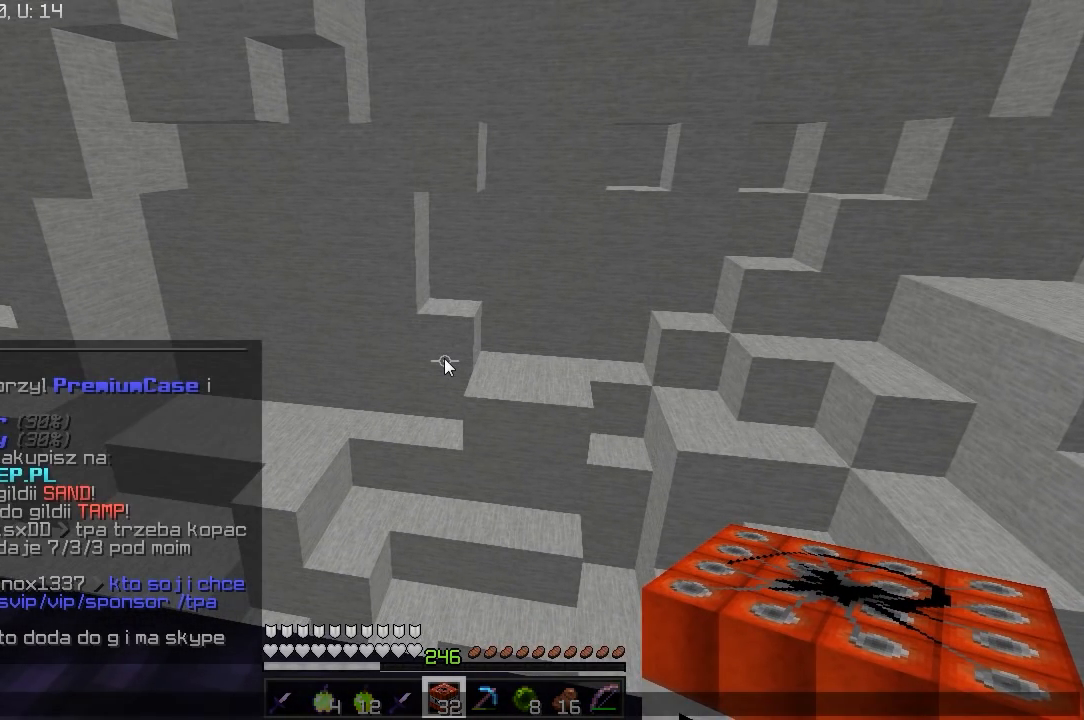
{"keys": [], "mouse": [], "events": []}
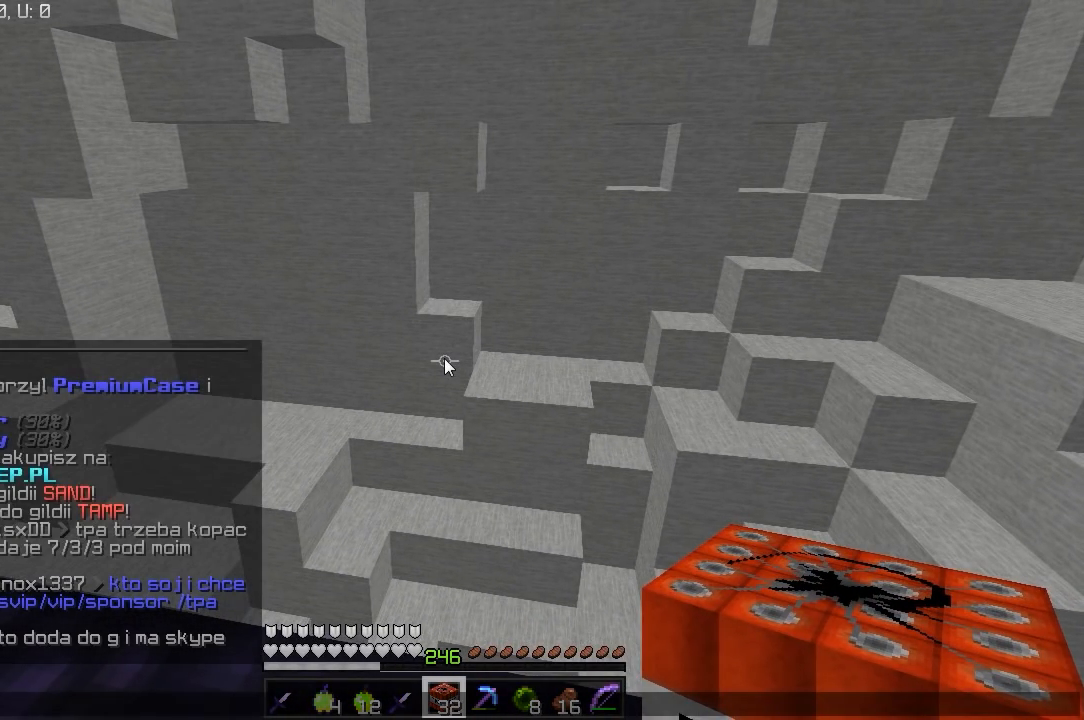
{"keys": [], "mouse": [], "events": []}
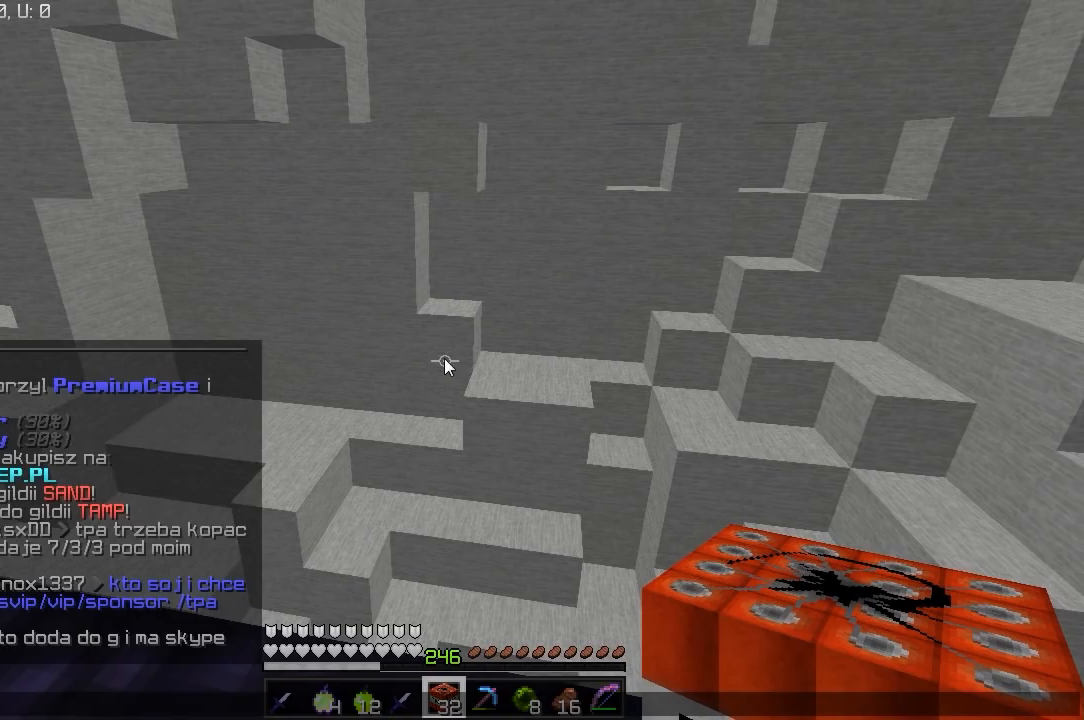
{"keys": [], "mouse": [], "events": []}
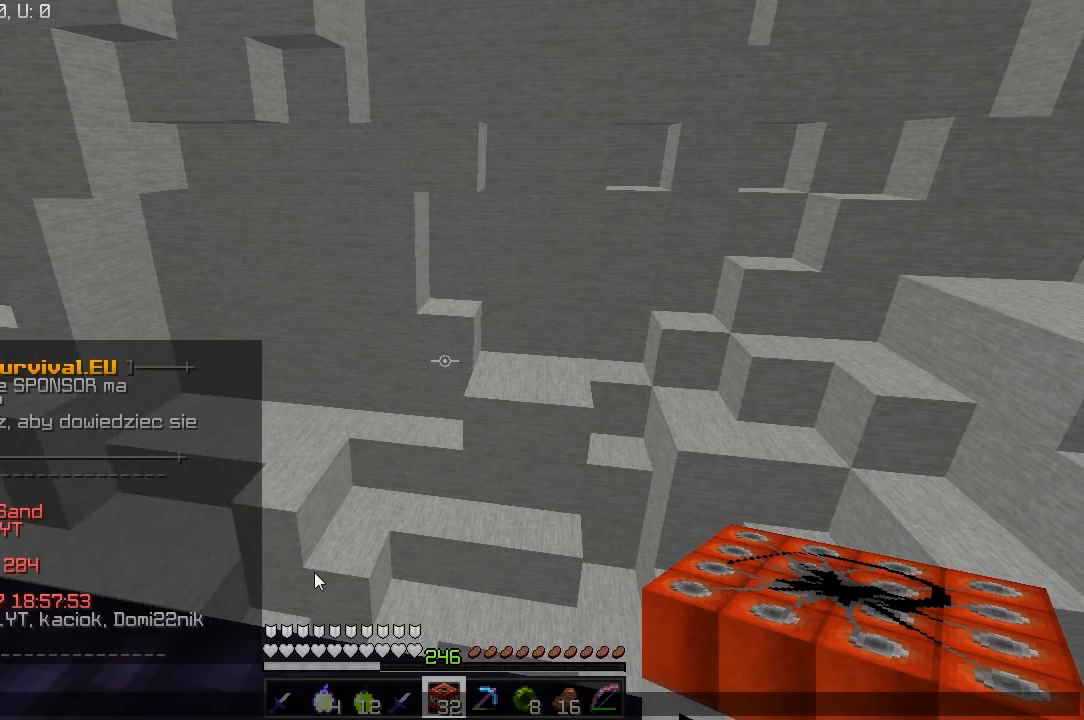
{"keys": [], "mouse": [], "events": []}